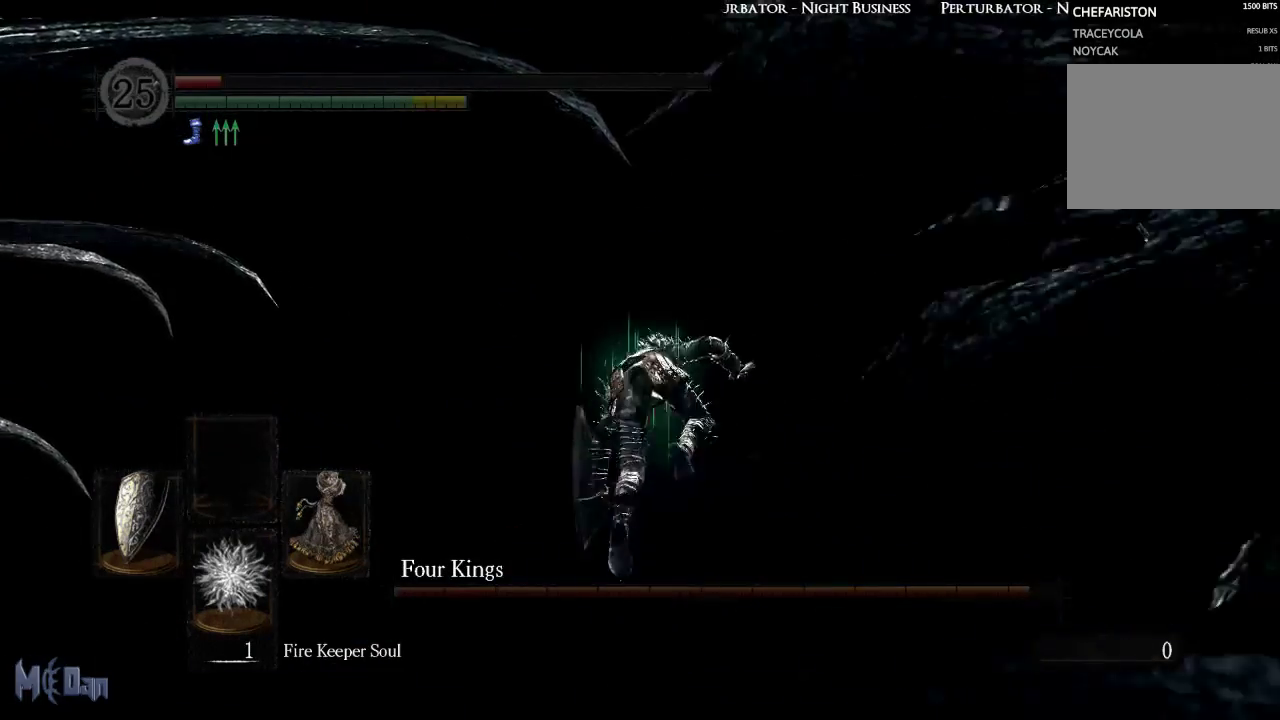
Gameplay with a controller (Xbox layout); each line is a JSON object with the inputs held at the frame after it. "events" lists button and stick changes between this image and that frame as [ms after this image, input, new state], when the widget could be followed in between.
{"buttons": [], "left_stick": "up", "right_stick": "center", "events": [[67, "B", "down"], [167, "B", "up"], [233, "B", "down"], [333, "B", "up"], [433, "B", "down"], [500, "B", "up"]]}
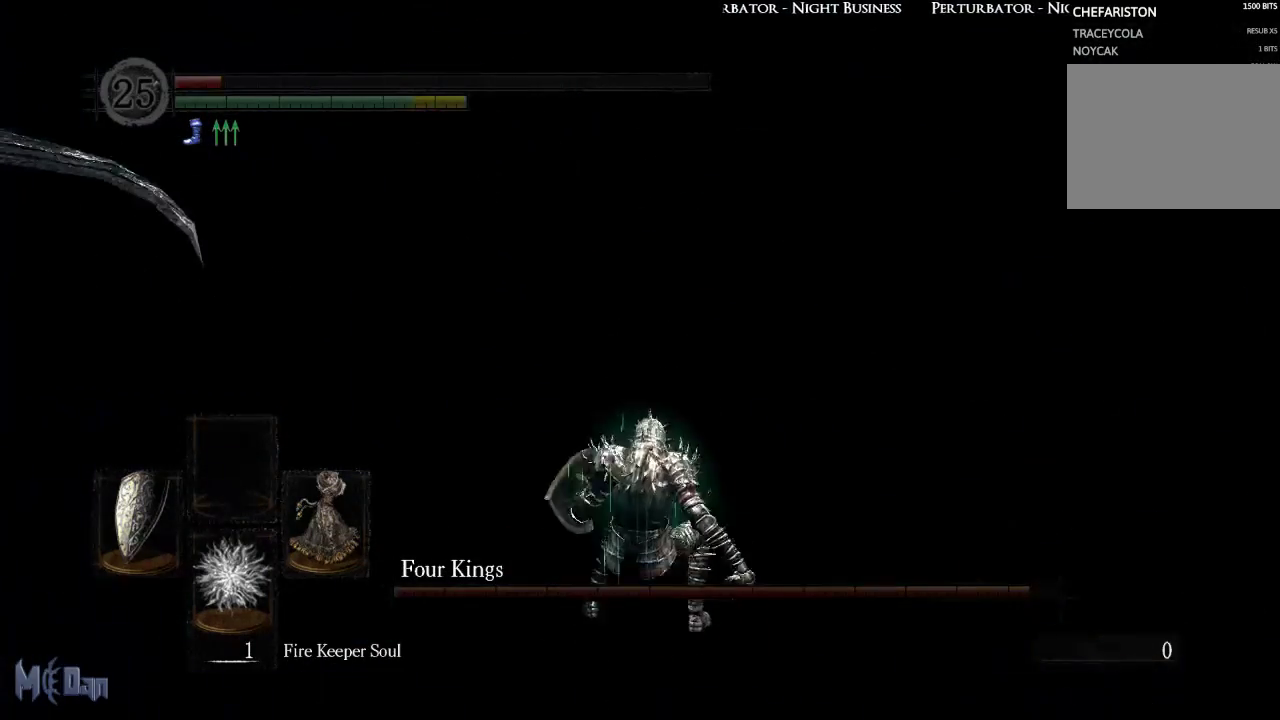
{"buttons": [], "left_stick": "up", "right_stick": "center", "events": [[83, "B", "down"], [150, "B", "up"], [350, "Y", "down"], [500, "Y", "up"]]}
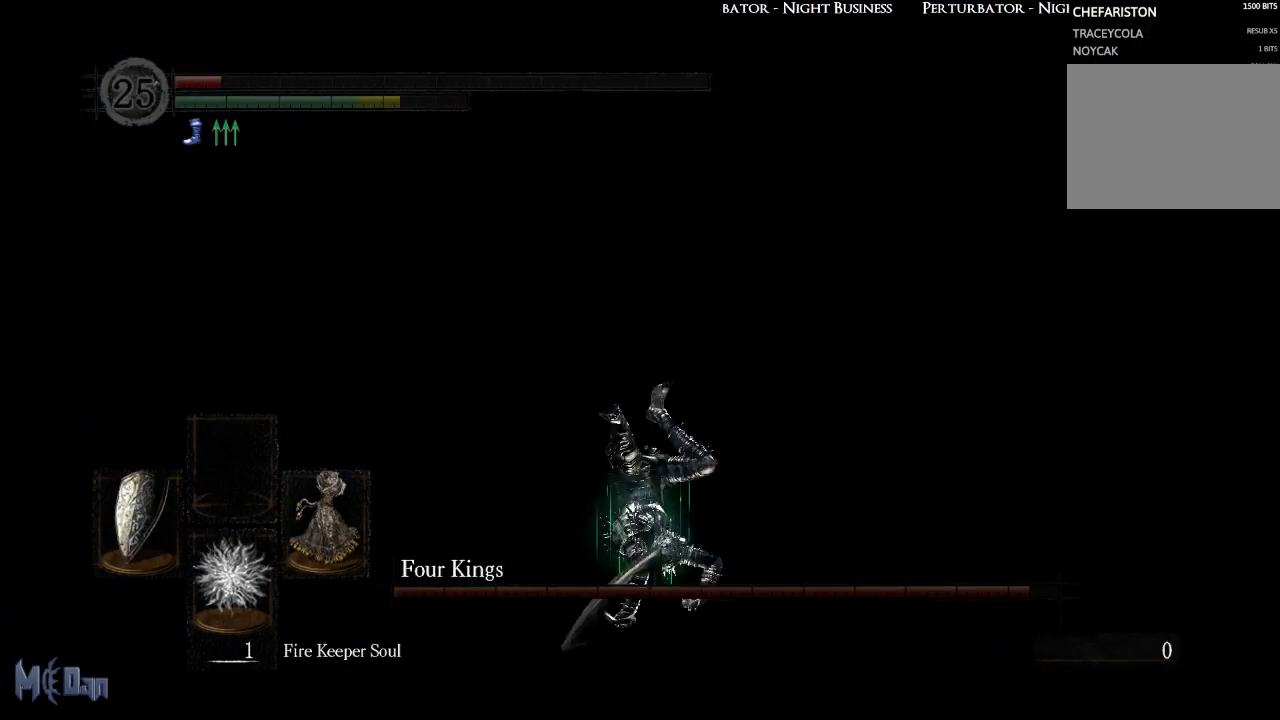
{"buttons": [], "left_stick": "down-right", "right_stick": "left", "events": [[167, "right_stick", "left"], [183, "left_stick", "right"], [367, "left_stick", "down-right"]]}
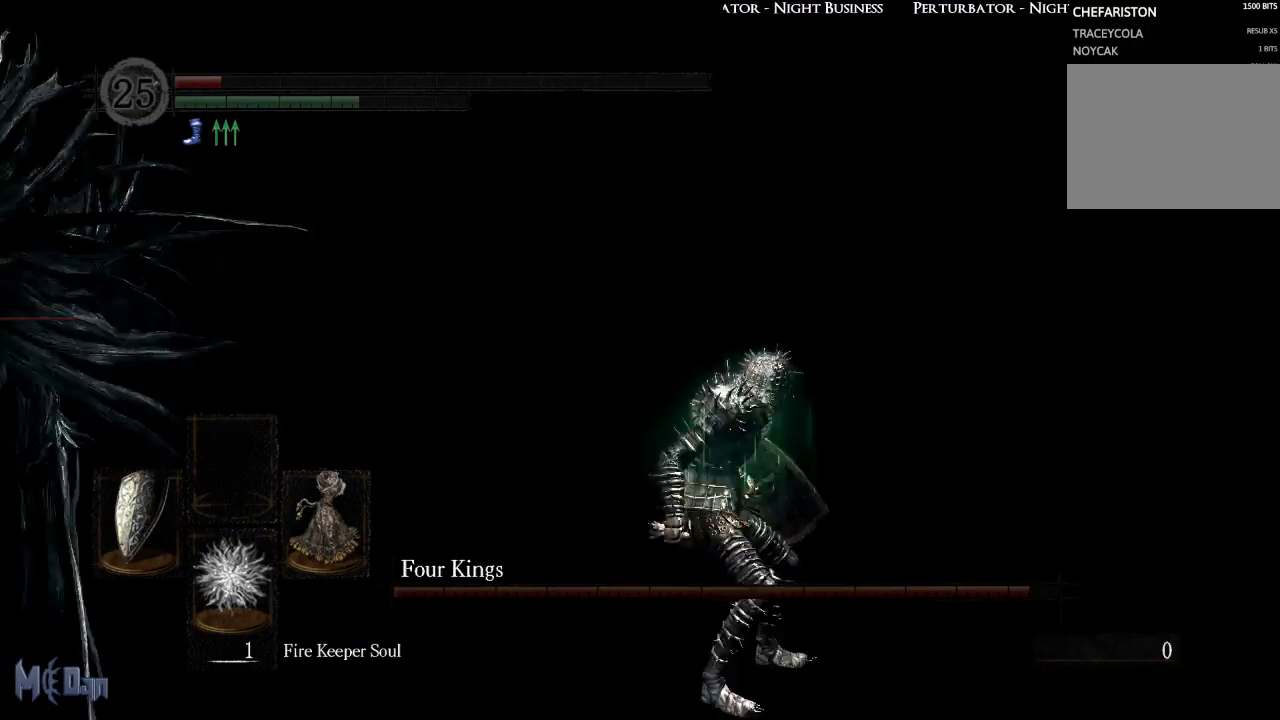
{"buttons": [], "left_stick": "down", "right_stick": "center", "events": [[117, "left_stick", "down"], [183, "right_stick", "center"], [400, "B", "down"], [467, "B", "up"]]}
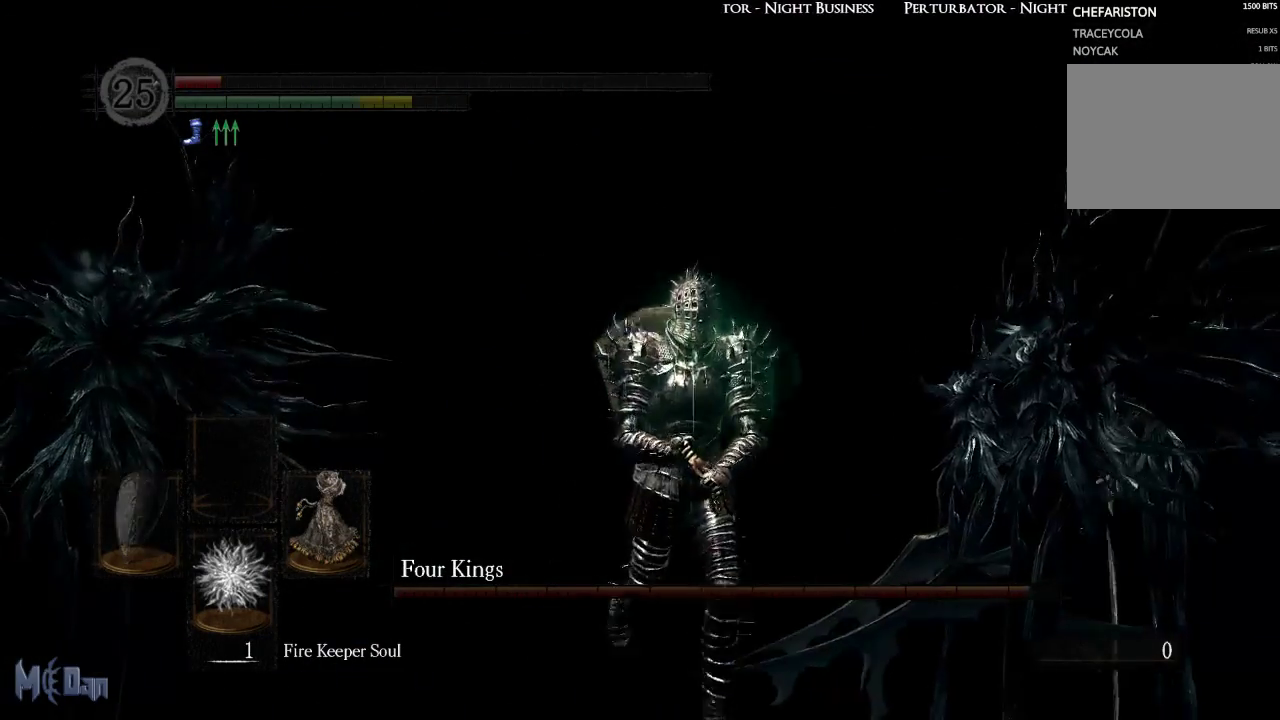
{"buttons": [], "left_stick": "down", "right_stick": "center", "events": []}
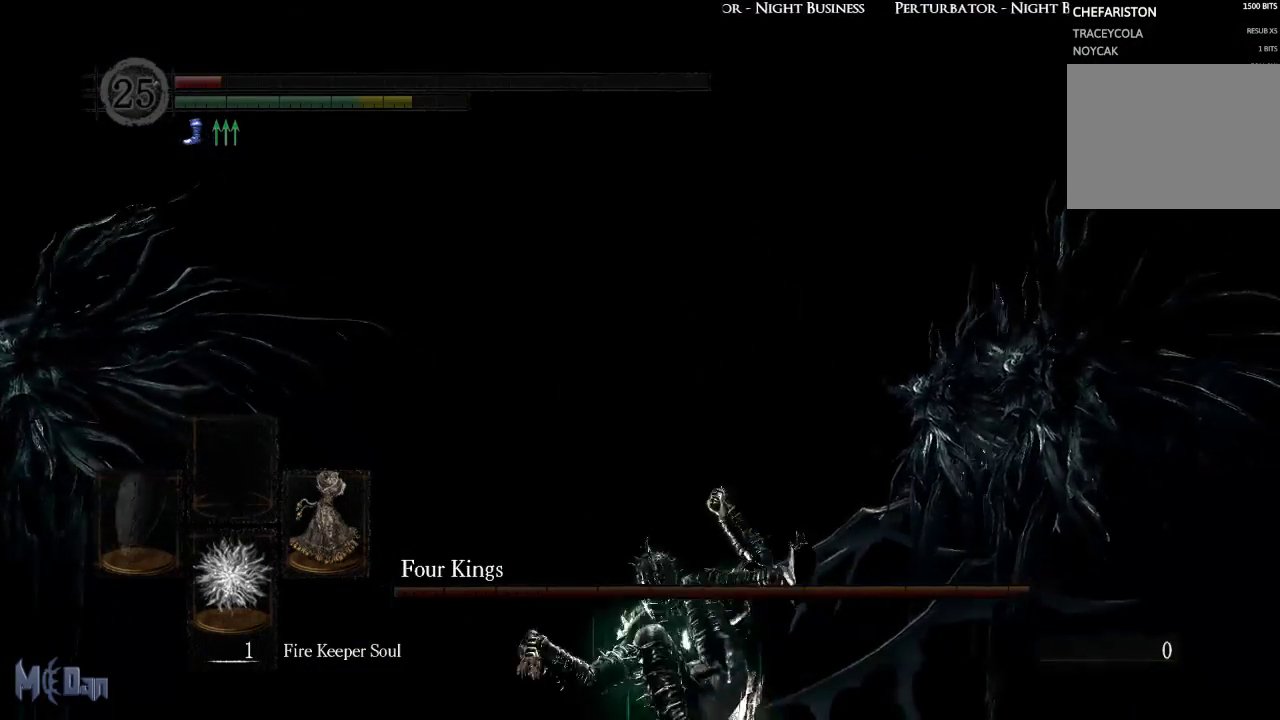
{"buttons": [], "left_stick": "down", "right_stick": "center", "events": [[117, "right_stick", "left"], [250, "right_stick", "center"]]}
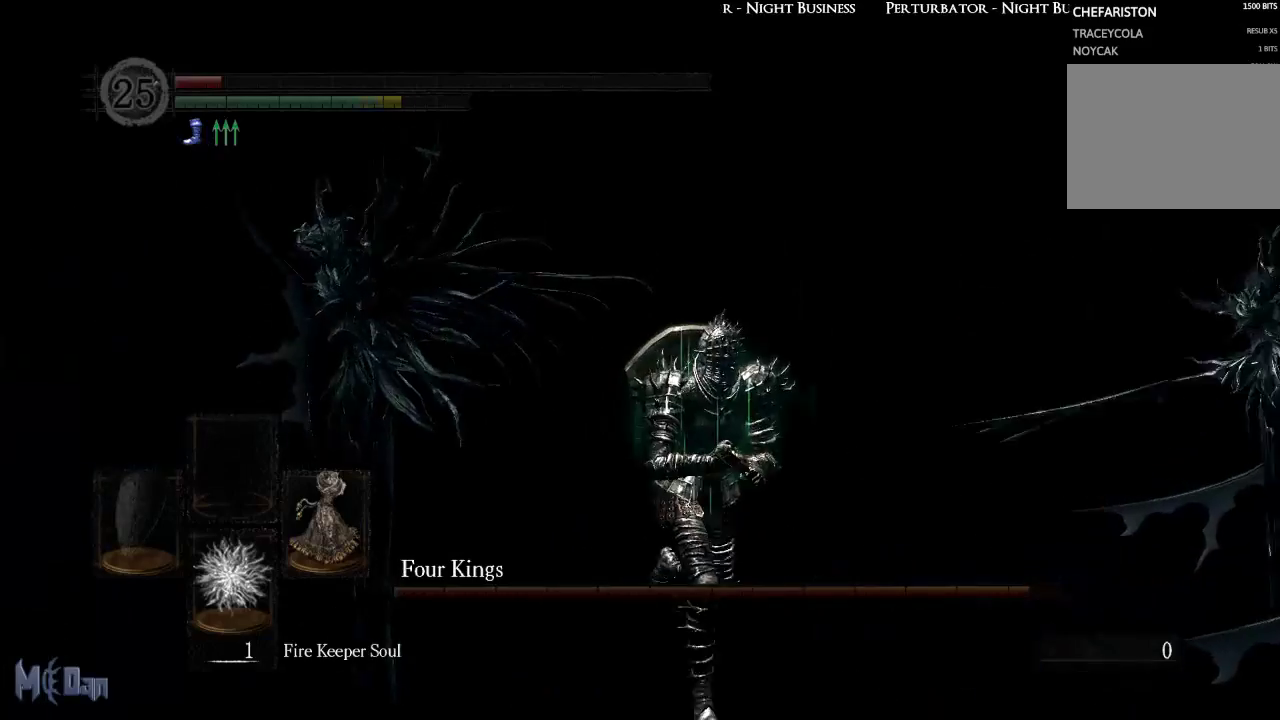
{"buttons": [], "left_stick": "down", "right_stick": "right", "events": [[100, "B", "down"], [183, "B", "up"], [467, "right_stick", "right"]]}
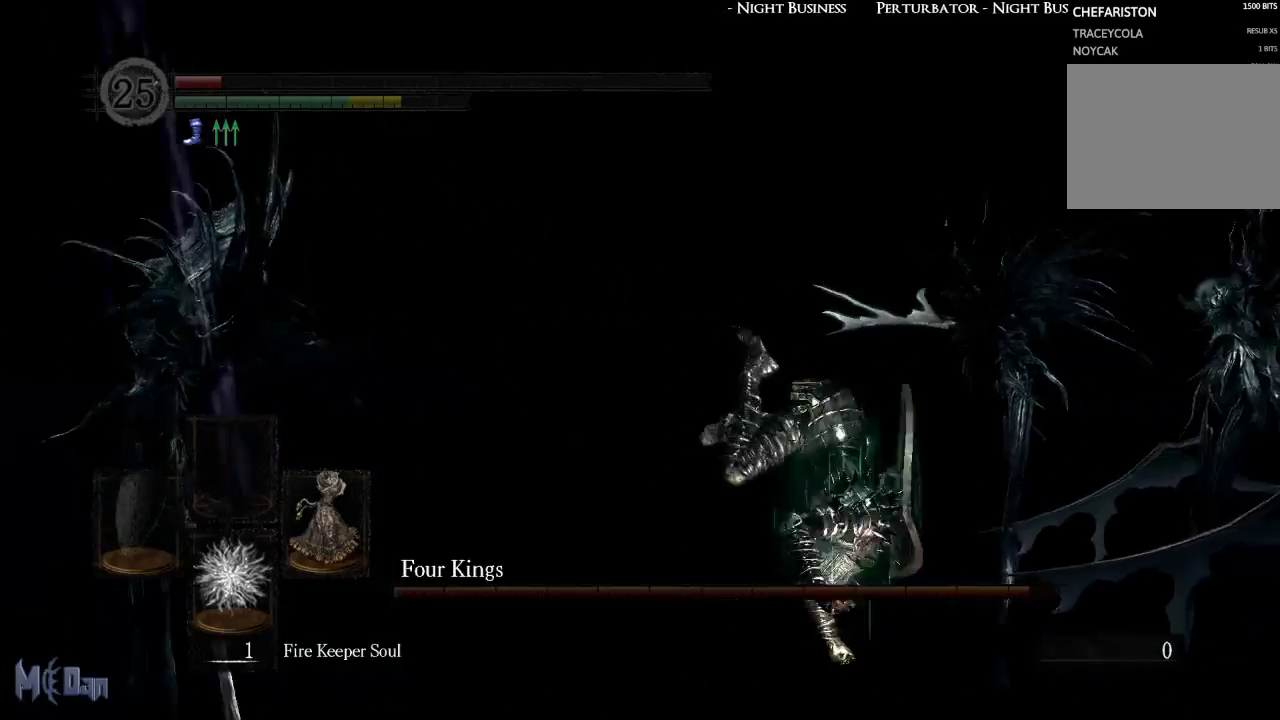
{"buttons": [], "left_stick": "down", "right_stick": "center", "events": [[100, "right_stick", "center"]]}
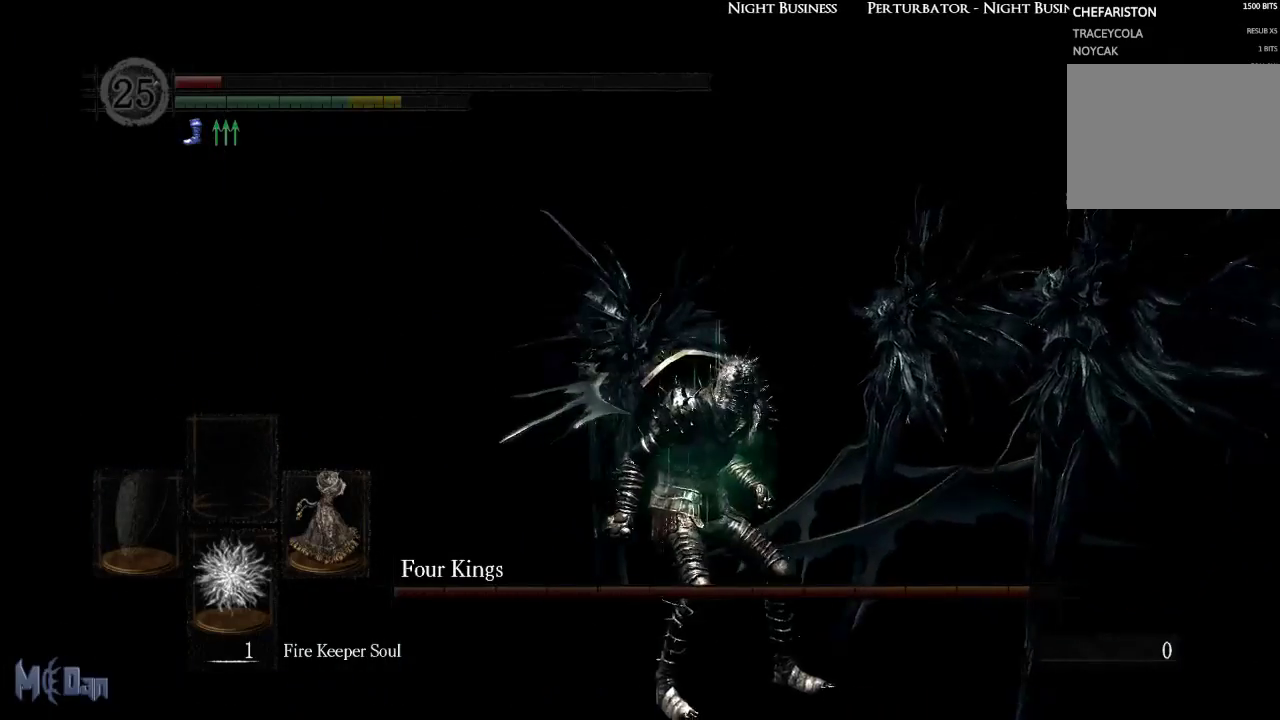
{"buttons": [], "left_stick": "down", "right_stick": "center", "events": []}
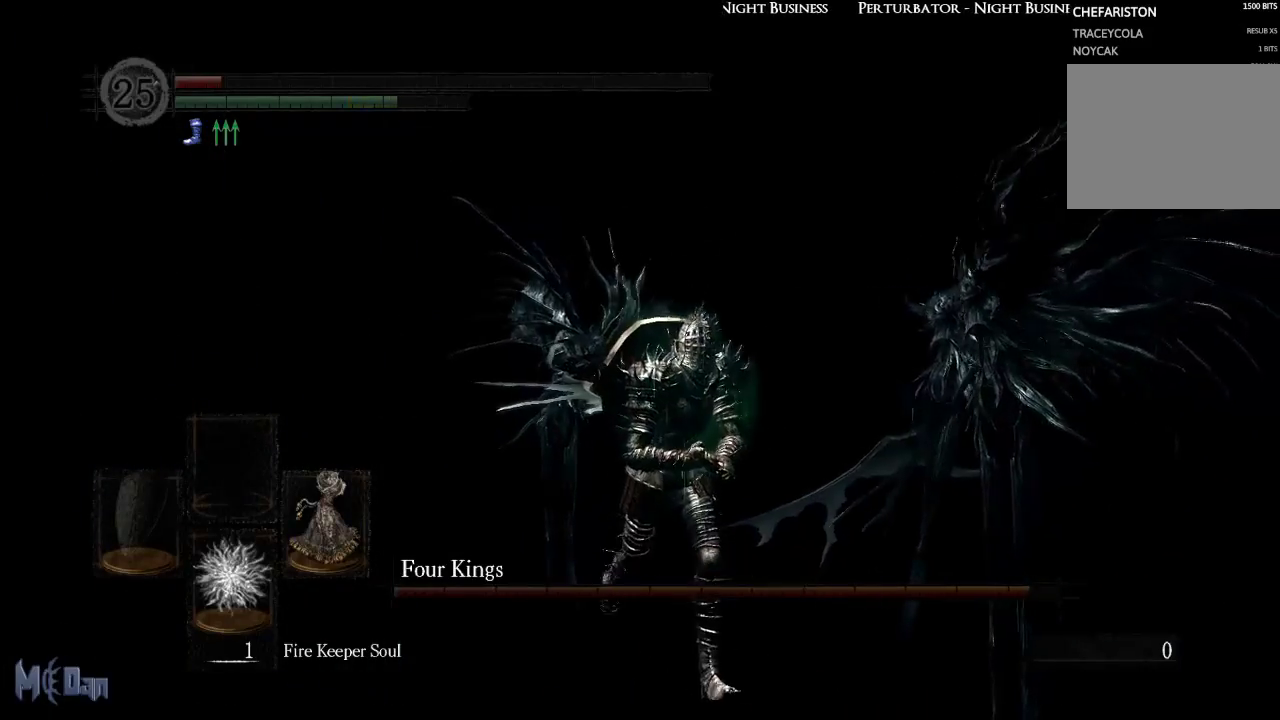
{"buttons": [], "left_stick": "down", "right_stick": "center", "events": []}
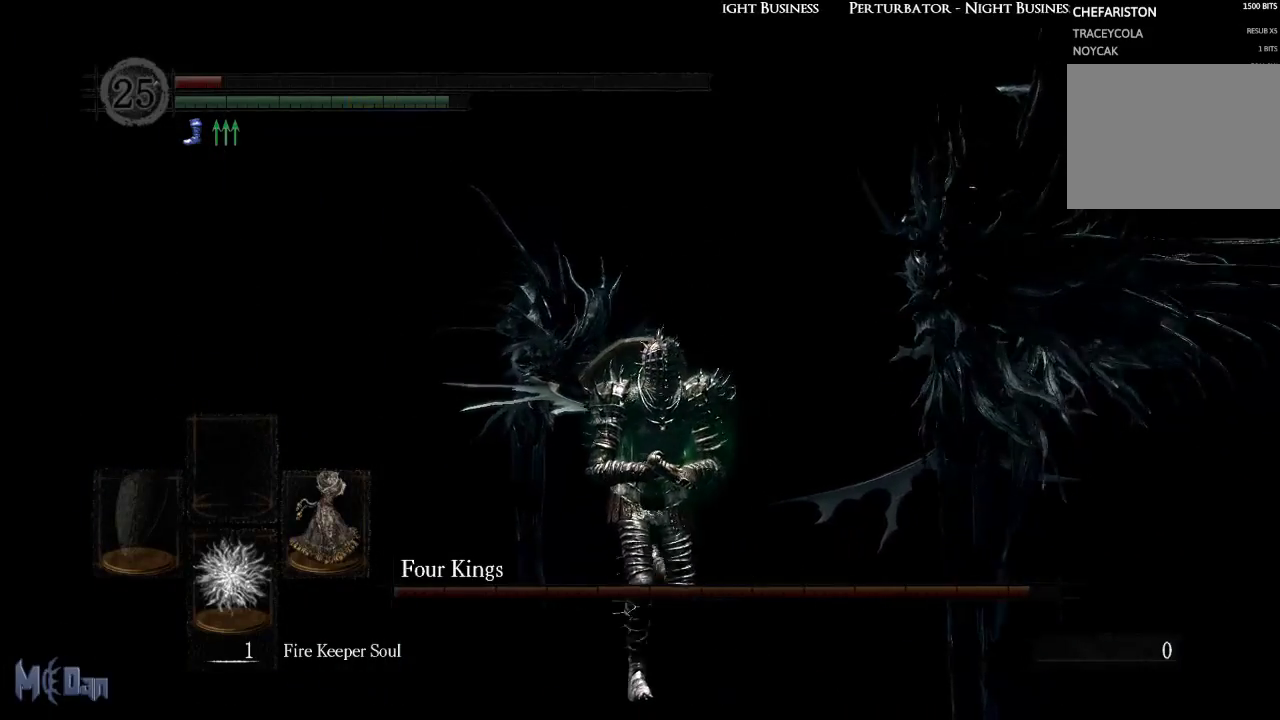
{"buttons": [], "left_stick": "down", "right_stick": "center", "events": [[150, "B", "down"], [300, "B", "up"]]}
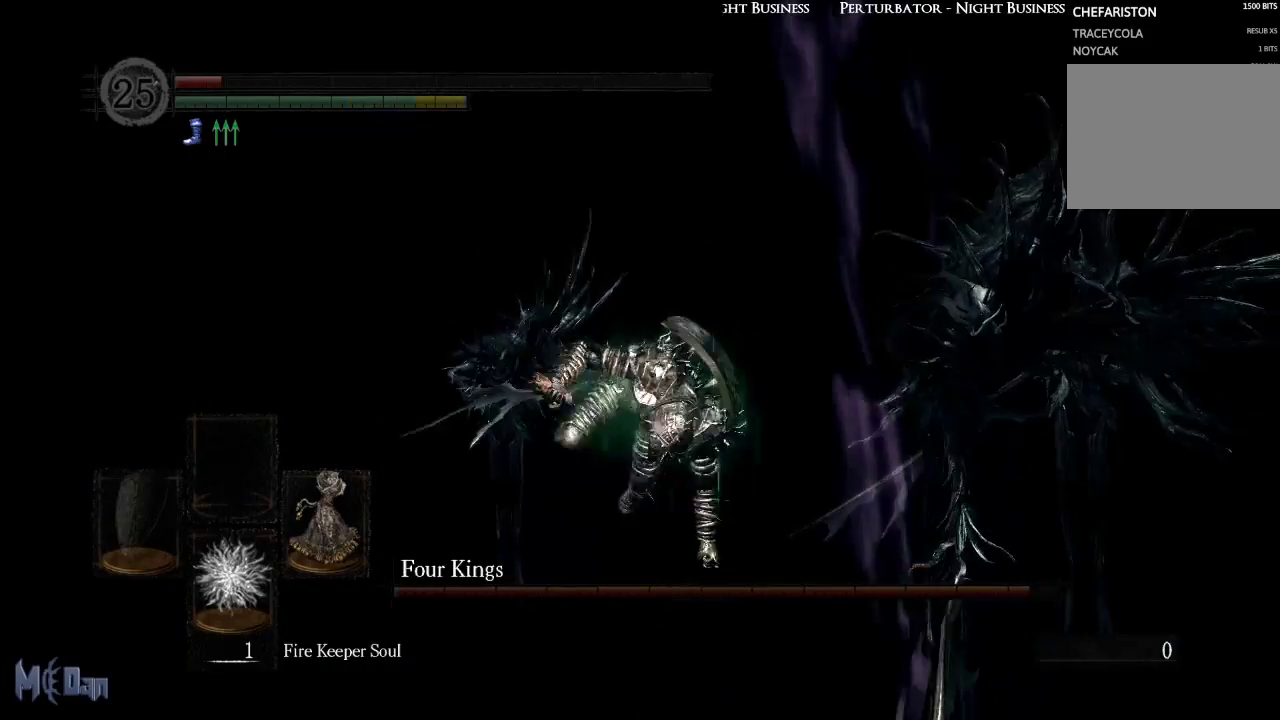
{"buttons": [], "left_stick": "down", "right_stick": "center", "events": [[33, "right_stick", "left"], [183, "right_stick", "center"]]}
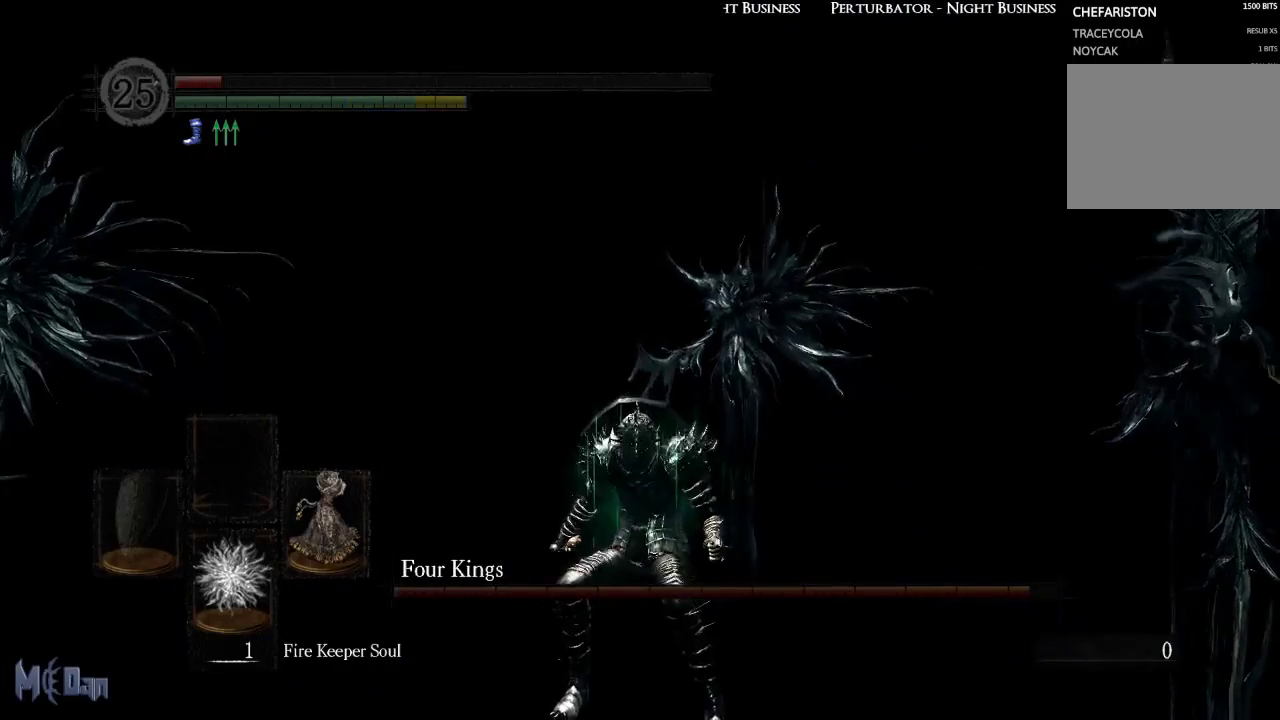
{"buttons": [], "left_stick": "down", "right_stick": "center", "events": [[233, "right_stick", "right"], [450, "right_stick", "center"]]}
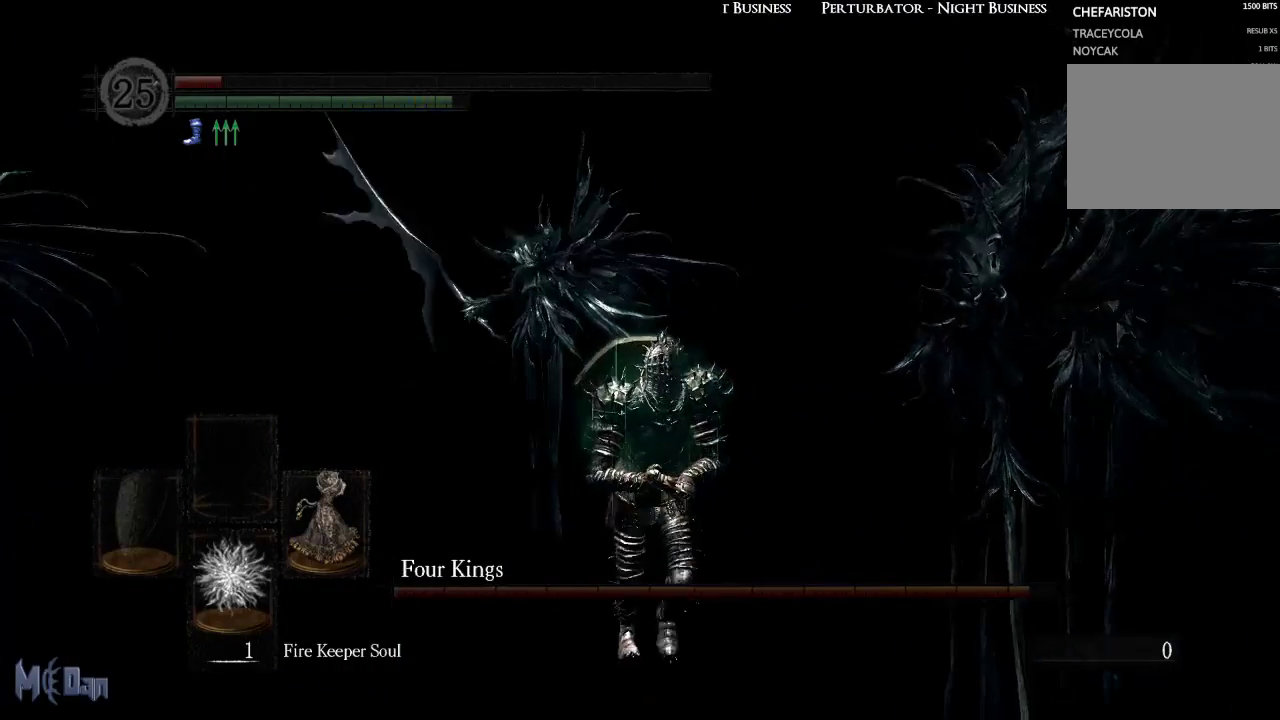
{"buttons": [], "left_stick": "down", "right_stick": "center", "events": []}
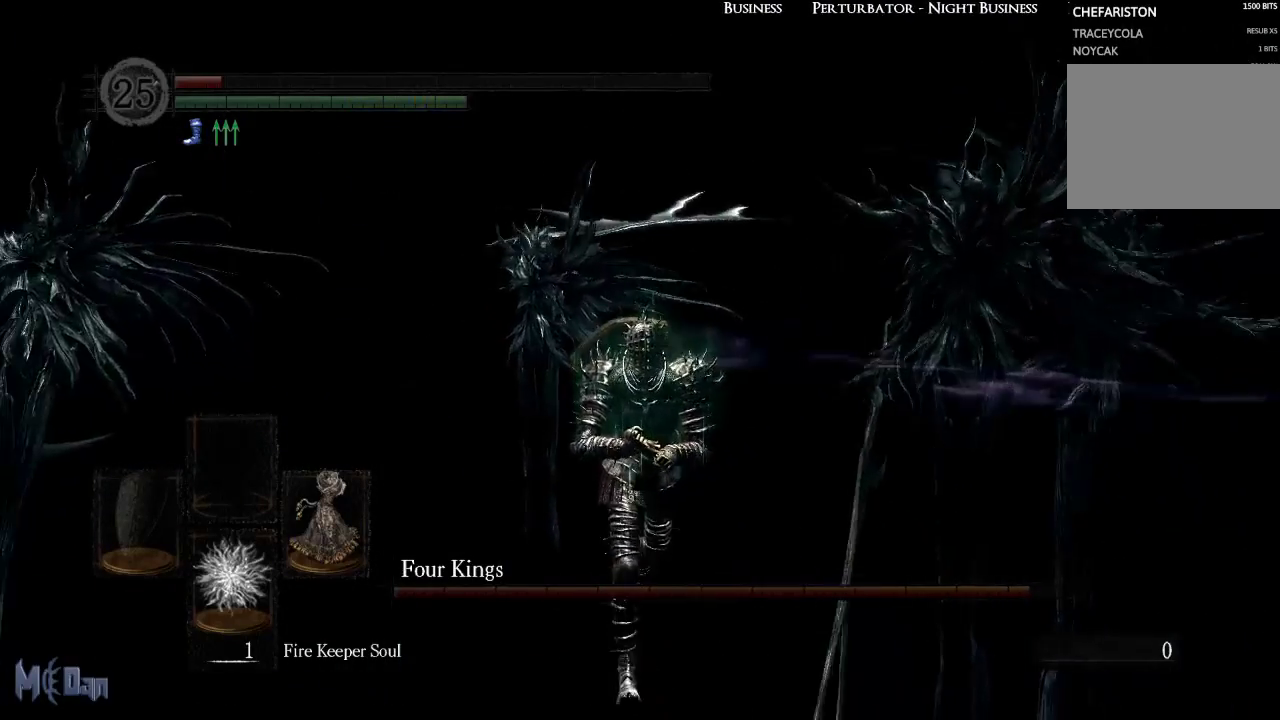
{"buttons": [], "left_stick": "down", "right_stick": "center", "events": [[167, "B", "down"], [267, "B", "up"]]}
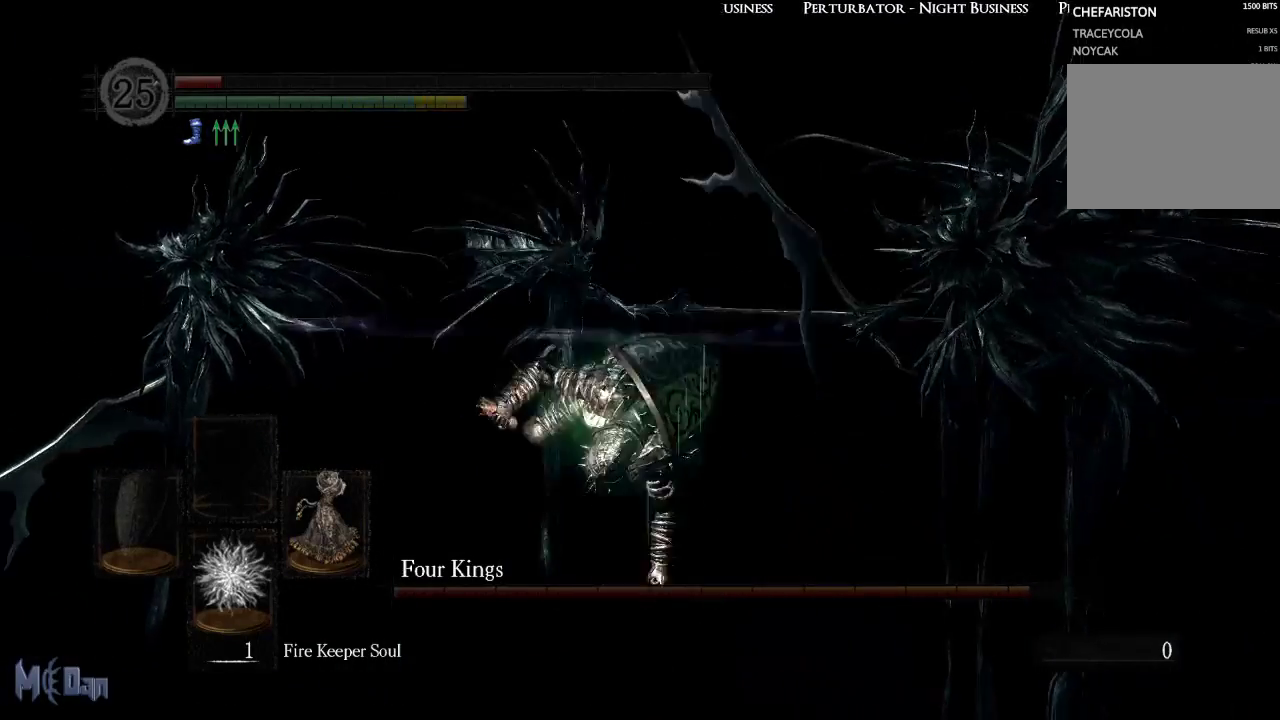
{"buttons": [], "left_stick": "down", "right_stick": "center", "events": []}
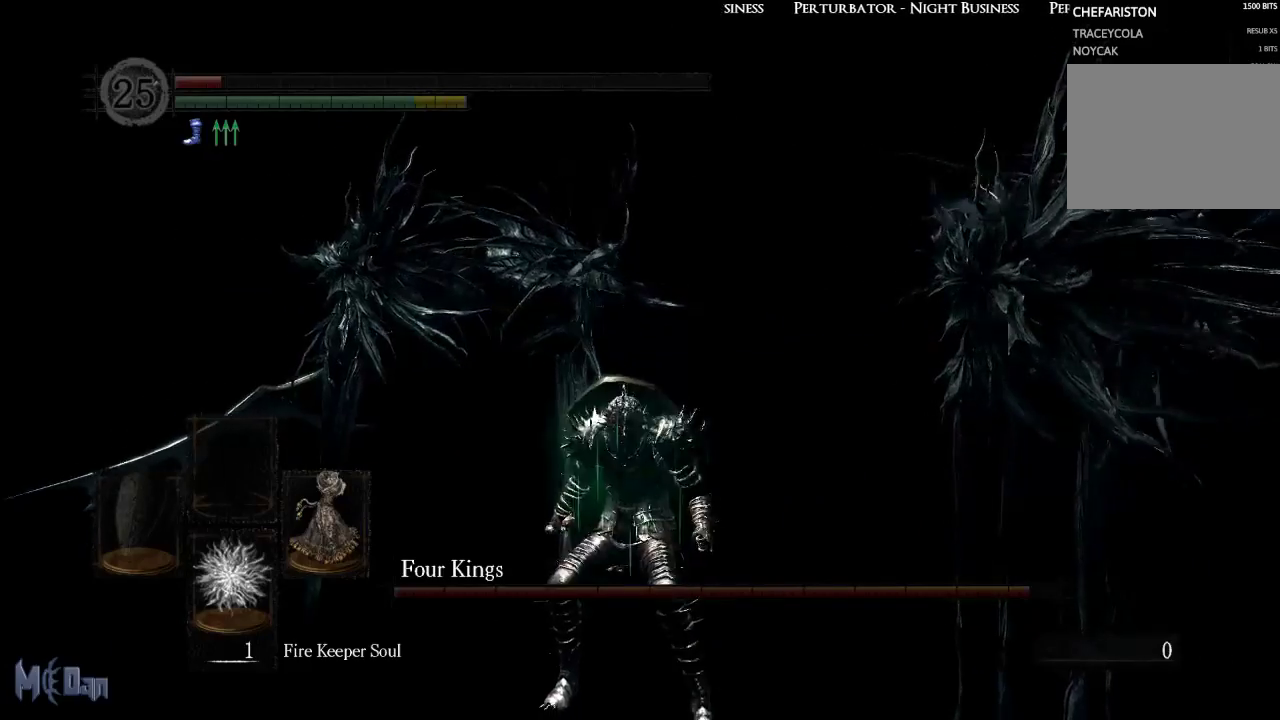
{"buttons": [], "left_stick": "down", "right_stick": "center", "events": [[350, "B", "down"], [450, "B", "up"]]}
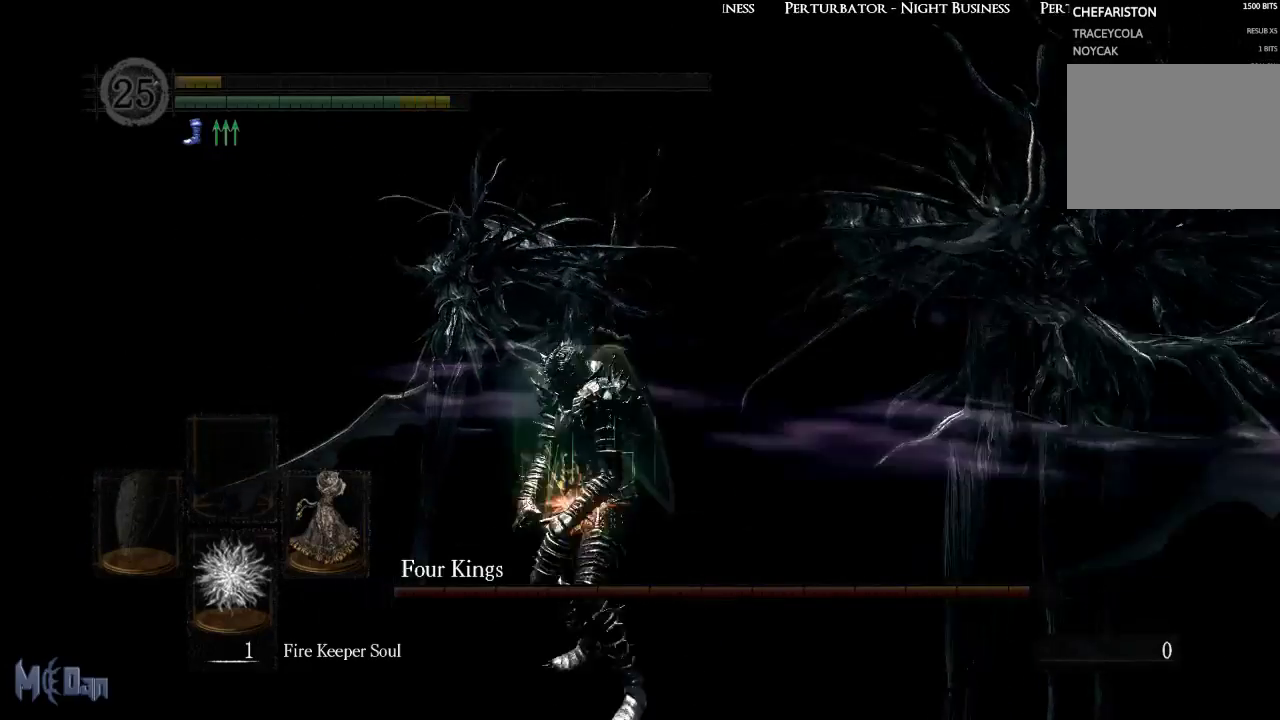
{"buttons": [], "left_stick": "down", "right_stick": "right", "events": [[250, "right_stick", "right"]]}
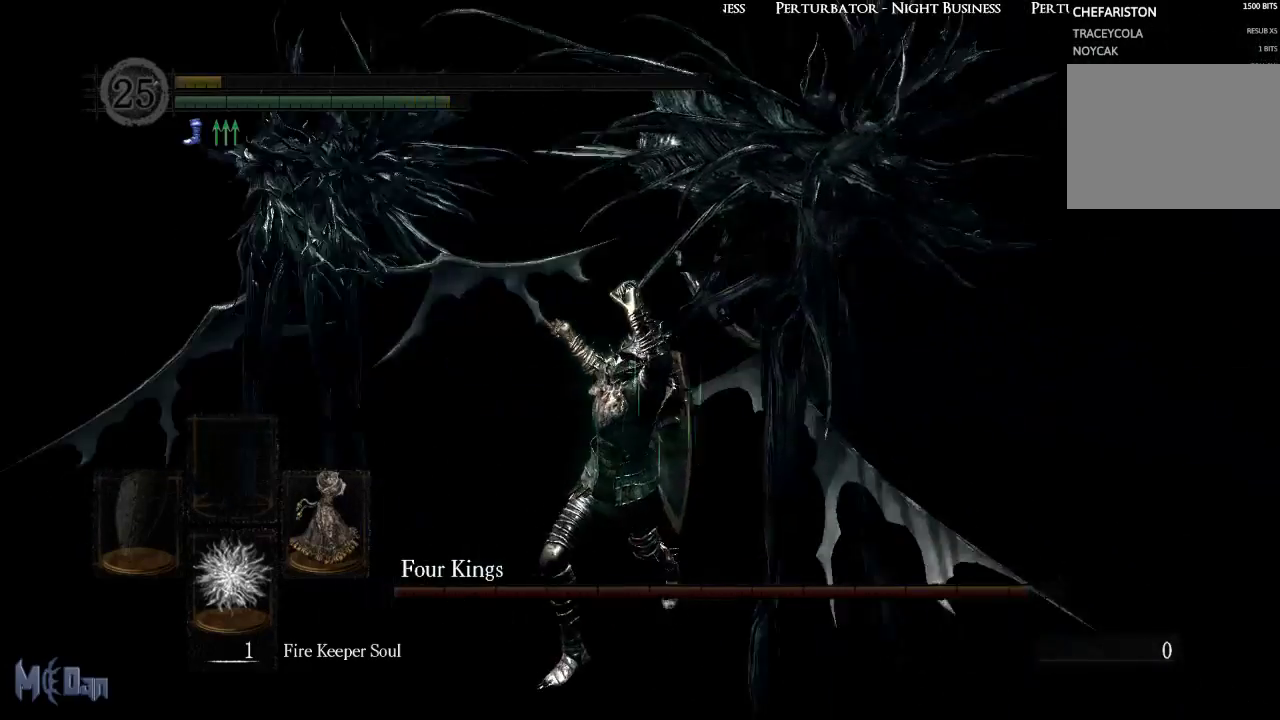
{"buttons": [], "left_stick": "down", "right_stick": "center", "events": [[33, "right_stick", "center"]]}
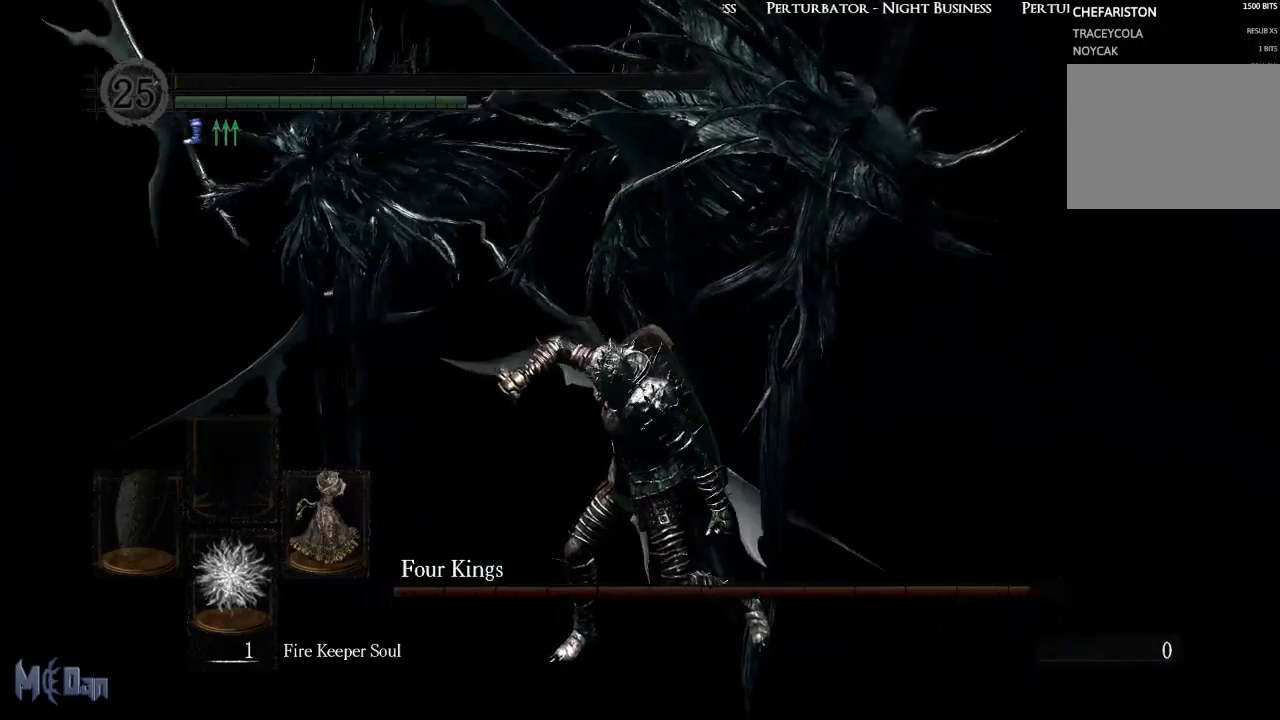
{"buttons": [], "left_stick": "right", "right_stick": "right", "events": [[150, "right_stick", "down-right"], [283, "right_stick", "right"], [300, "left_stick", "down-right"], [450, "left_stick", "right"]]}
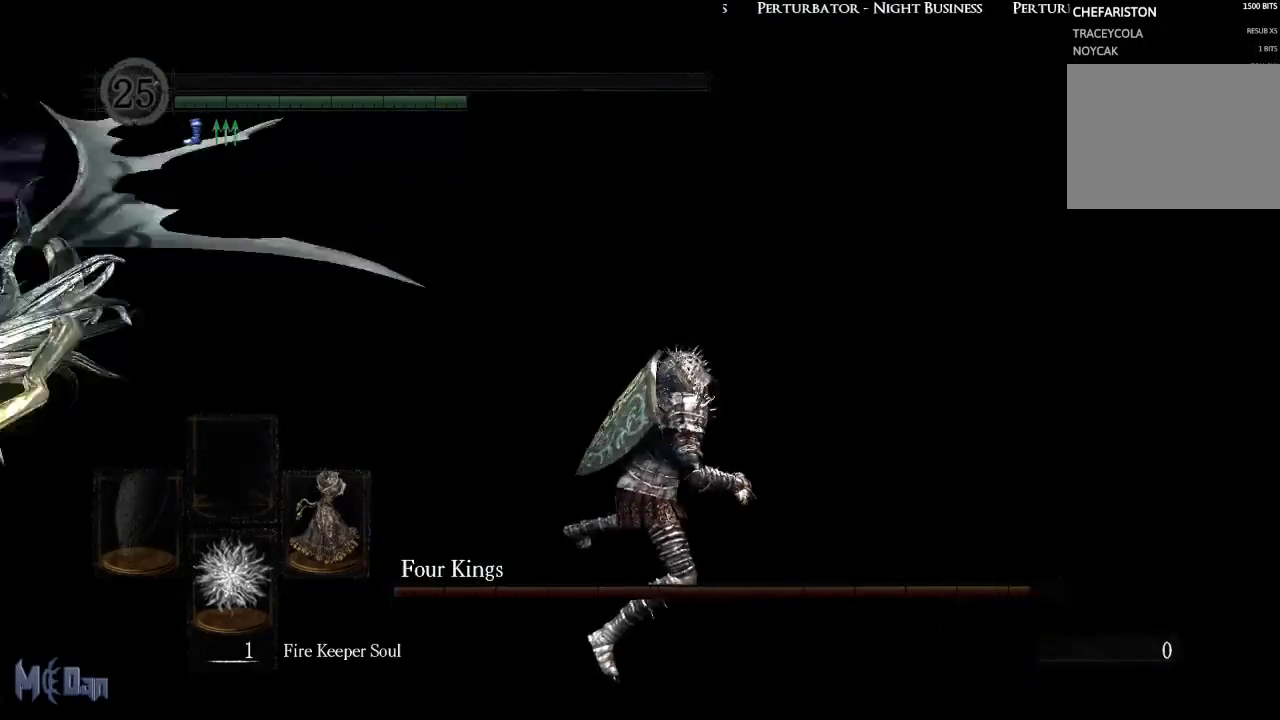
{"buttons": [], "left_stick": "center", "right_stick": "center", "events": [[67, "left_stick", "up-right"], [100, "right_stick", "center"], [217, "left_stick", "center"]]}